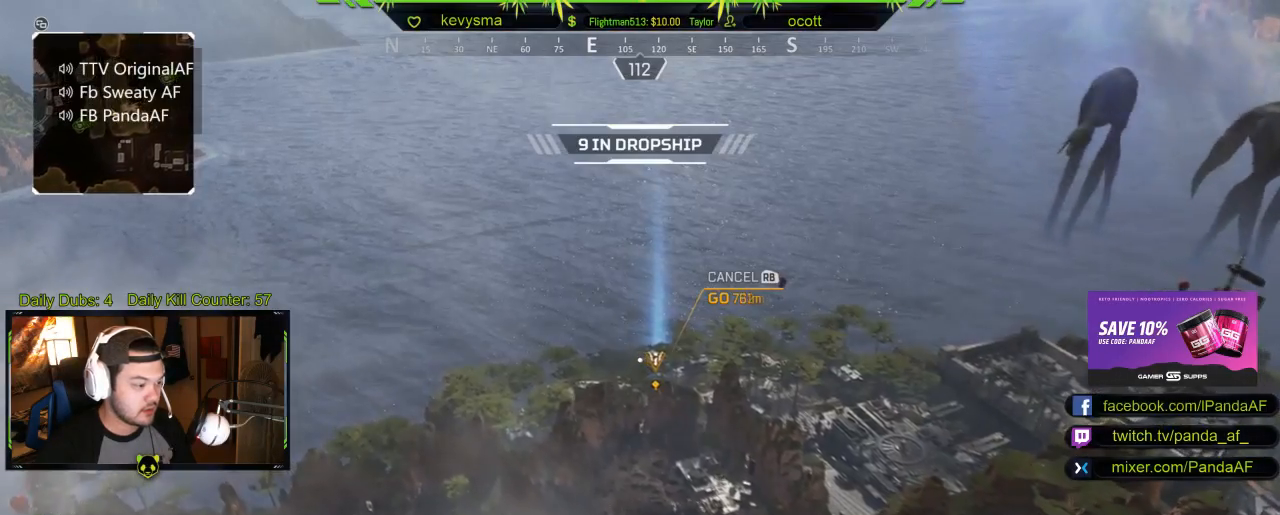
Gameplay with a controller (Xbox layout); each line is a JSON object with the inputs held at the frame after it. "events" lists button and stick changes between this image and that frame as [ms after this image, input, new state], when the widget could be followed in between.
{"buttons": [], "left_stick": "up", "right_stick": "center", "events": [[17, "X", "up"]]}
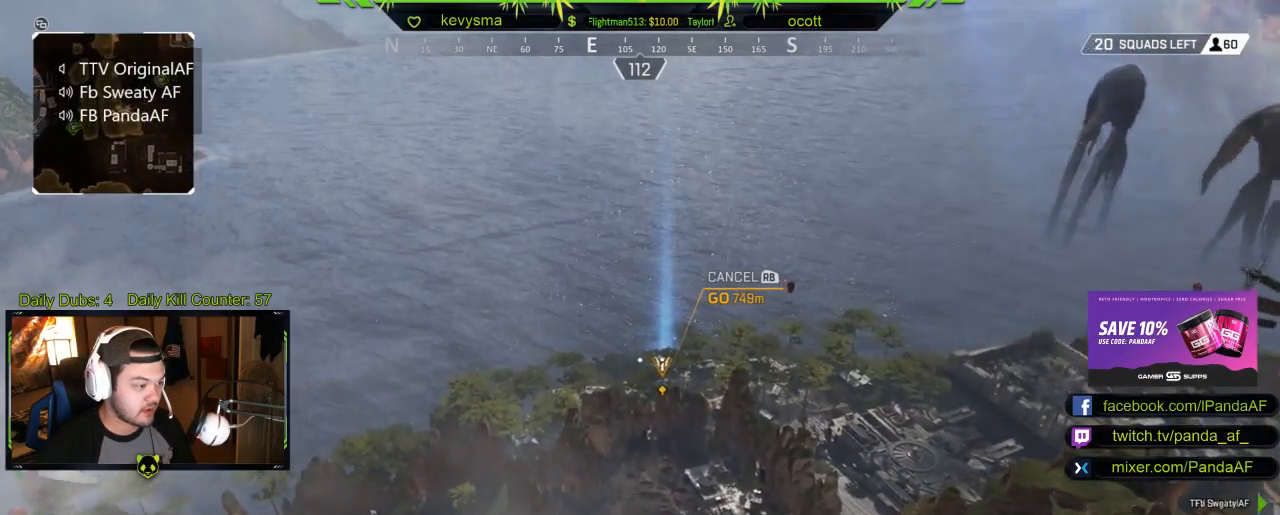
{"buttons": [], "left_stick": "up", "right_stick": "up", "events": [[417, "right_stick", "up"]]}
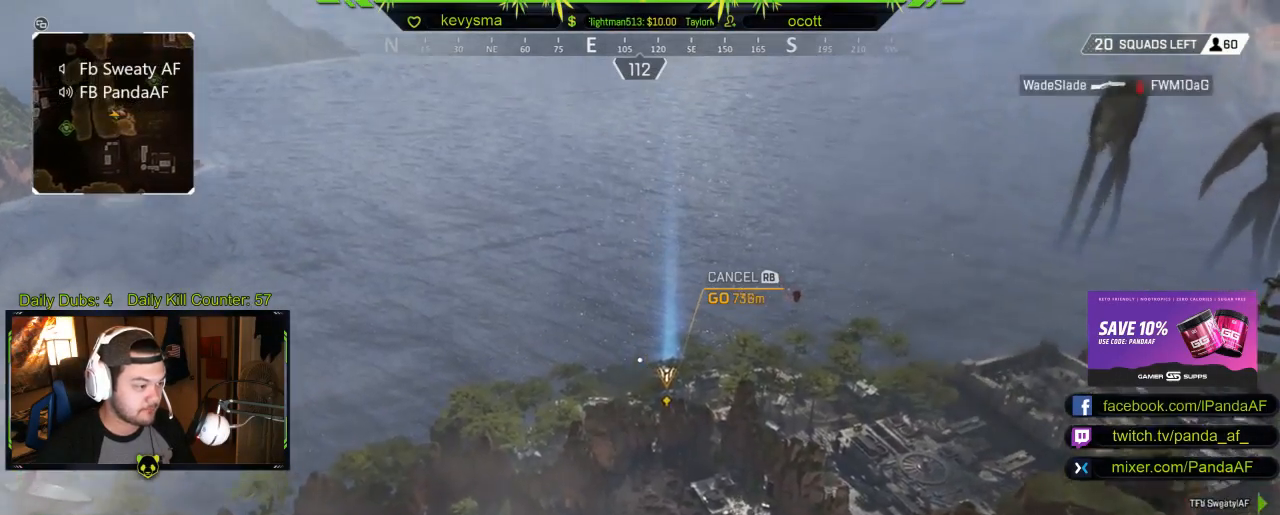
{"buttons": [], "left_stick": "up", "right_stick": "center", "events": [[33, "right_stick", "center"]]}
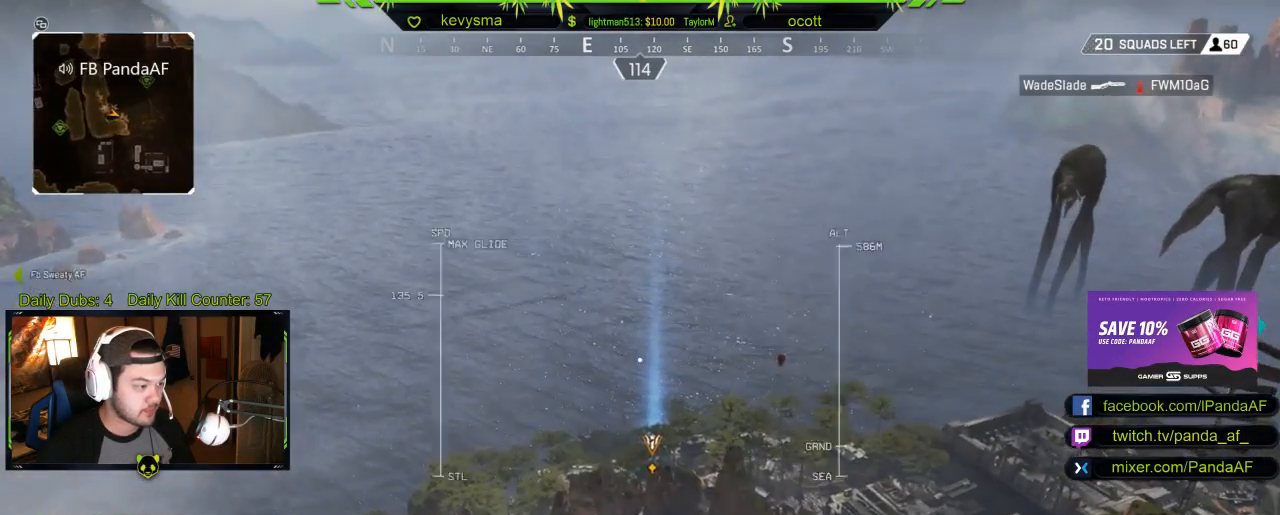
{"buttons": [], "left_stick": "up", "right_stick": "center", "events": [[150, "right_stick", "up"], [233, "right_stick", "center"], [450, "right_stick", "up"], [500, "right_stick", "center"]]}
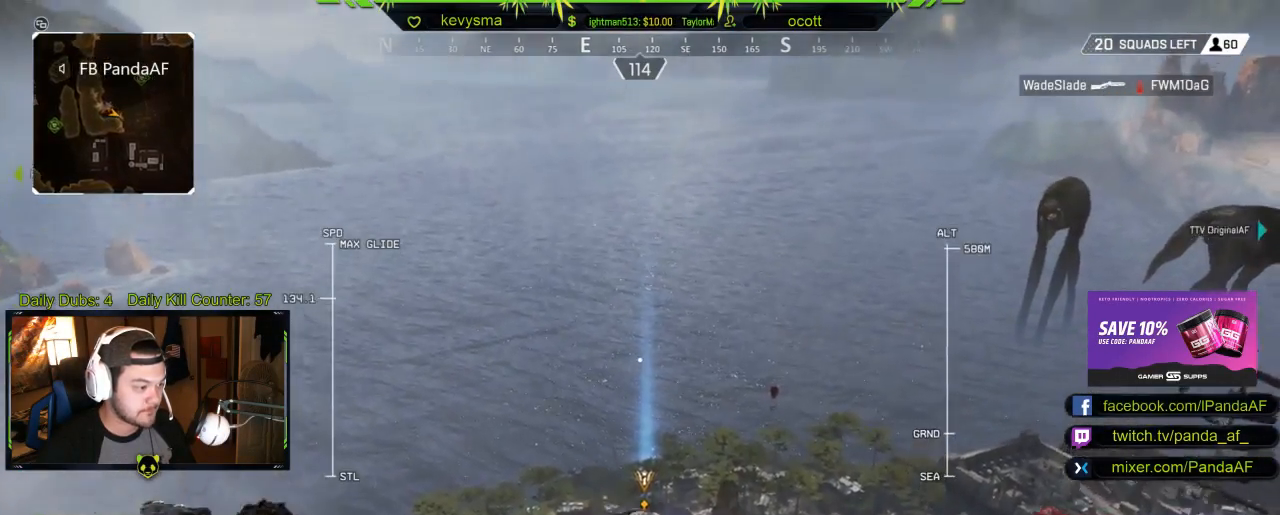
{"buttons": [], "left_stick": "up", "right_stick": "center", "events": [[217, "right_stick", "up"], [400, "right_stick", "center"]]}
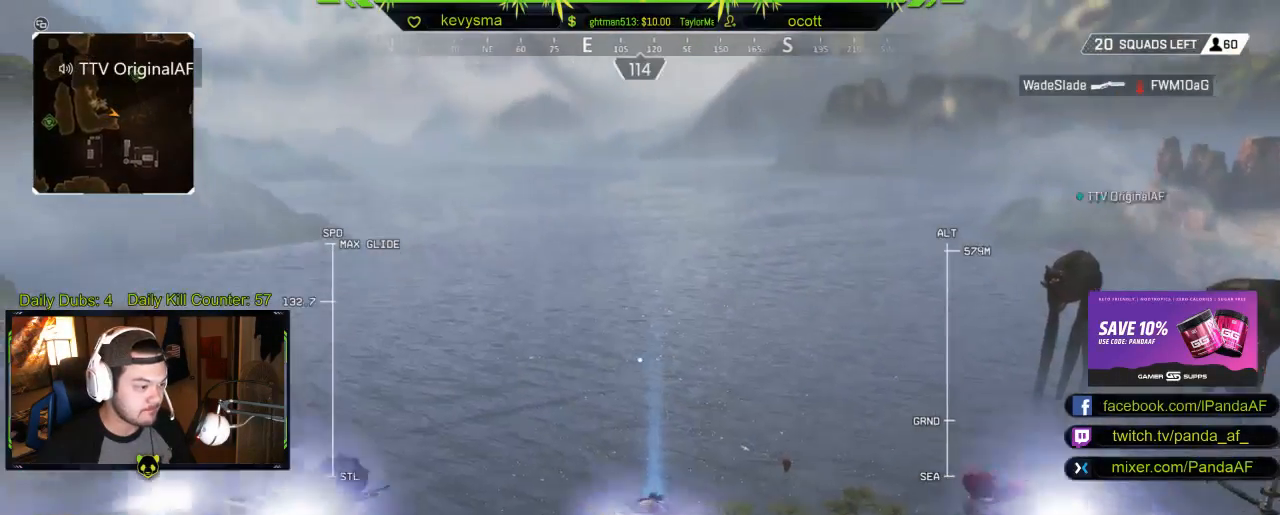
{"buttons": [], "left_stick": "up", "right_stick": "center", "events": []}
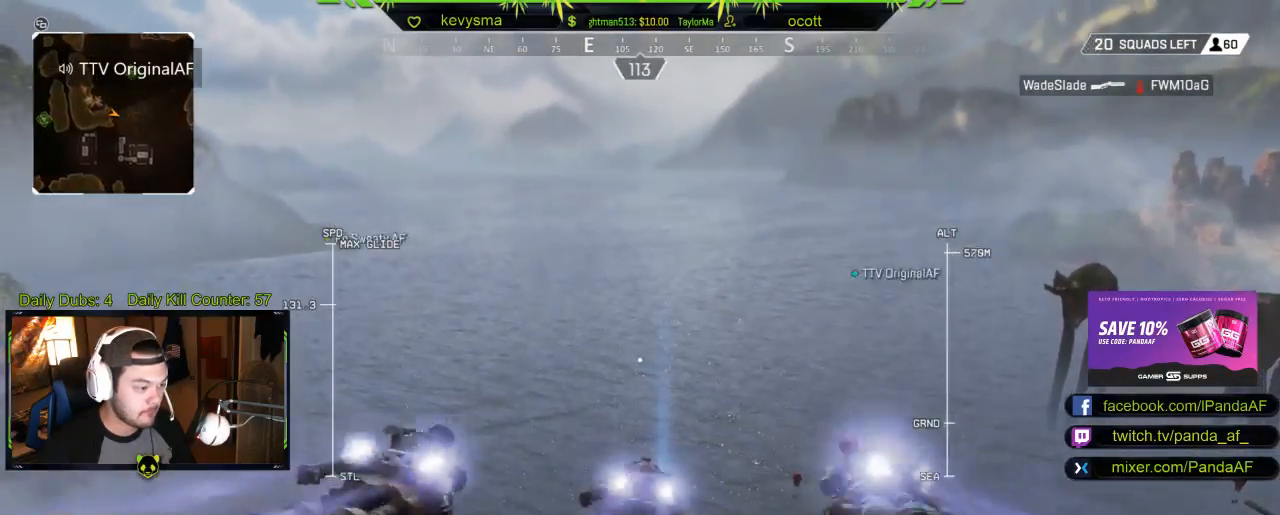
{"buttons": [], "left_stick": "up", "right_stick": "down", "events": [[433, "right_stick", "down"]]}
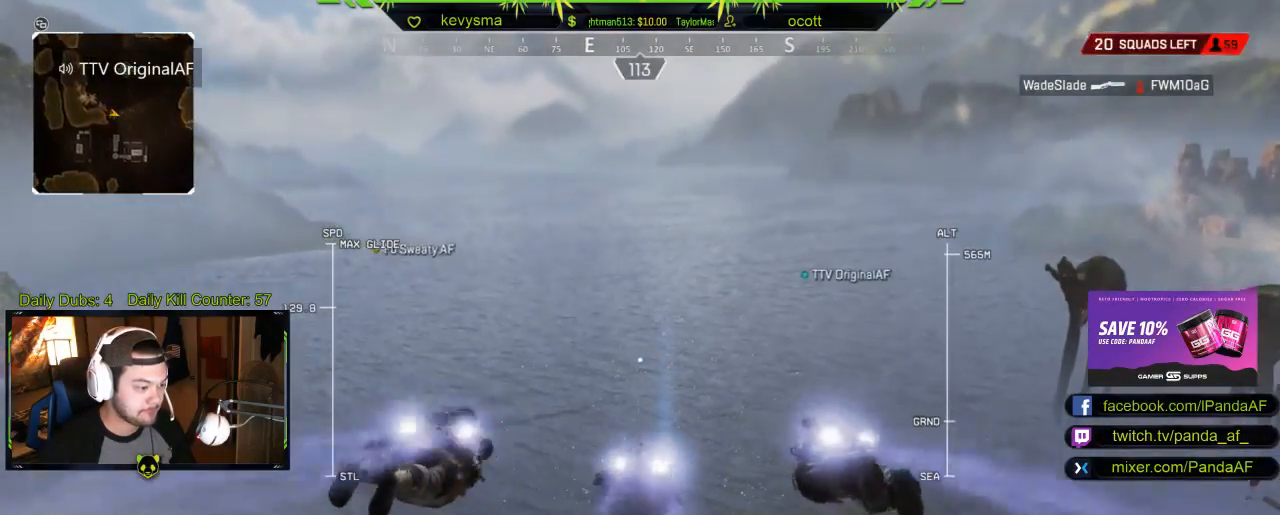
{"buttons": [], "left_stick": "up", "right_stick": "center", "events": [[117, "right_stick", "center"]]}
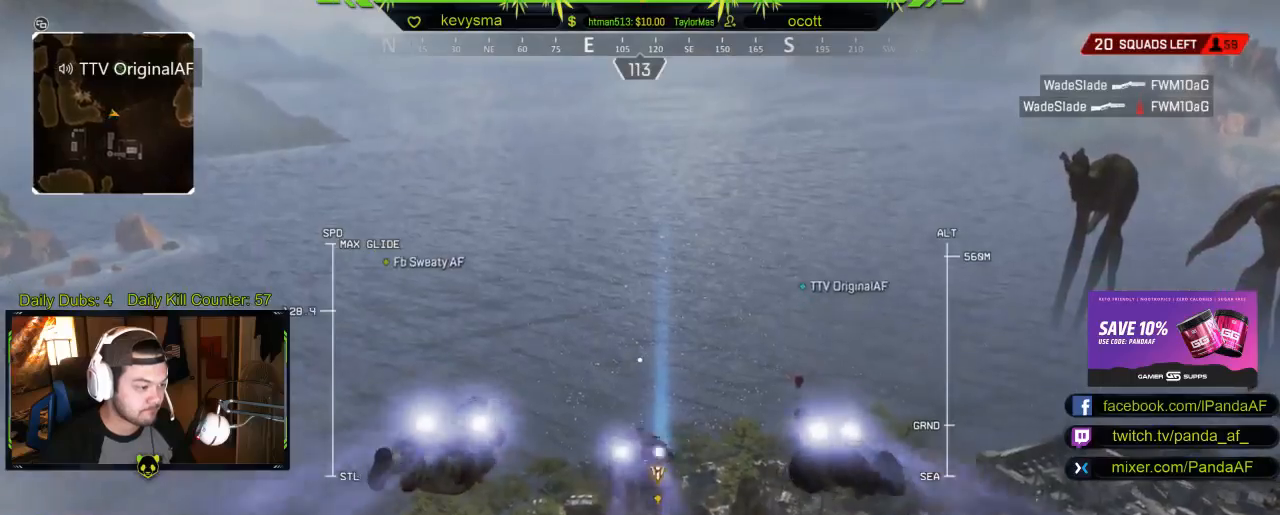
{"buttons": [], "left_stick": "up", "right_stick": "center", "events": []}
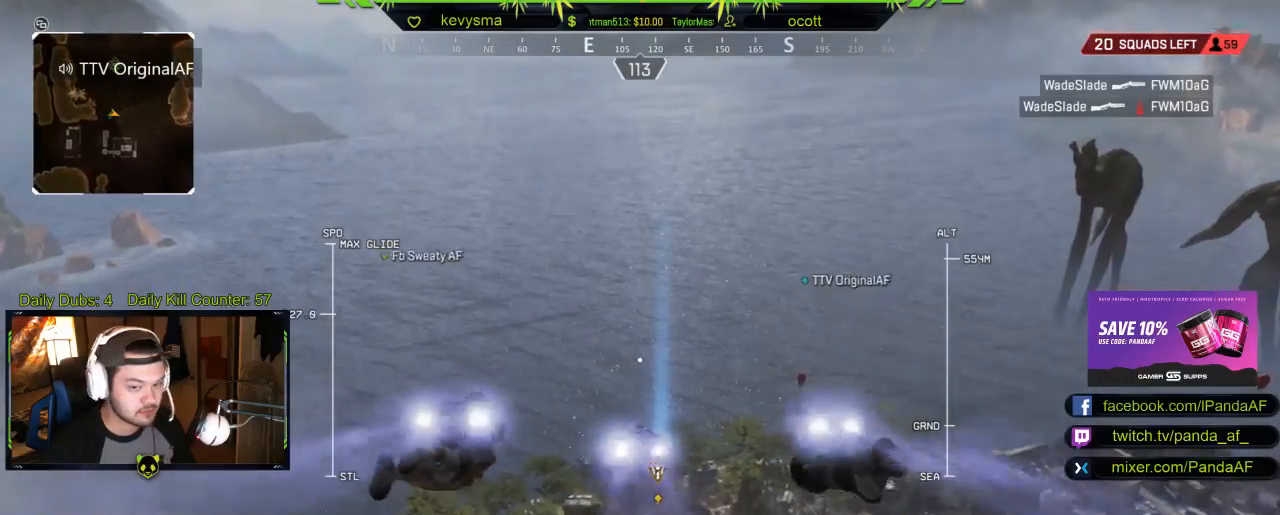
{"buttons": [], "left_stick": "up", "right_stick": "center", "events": []}
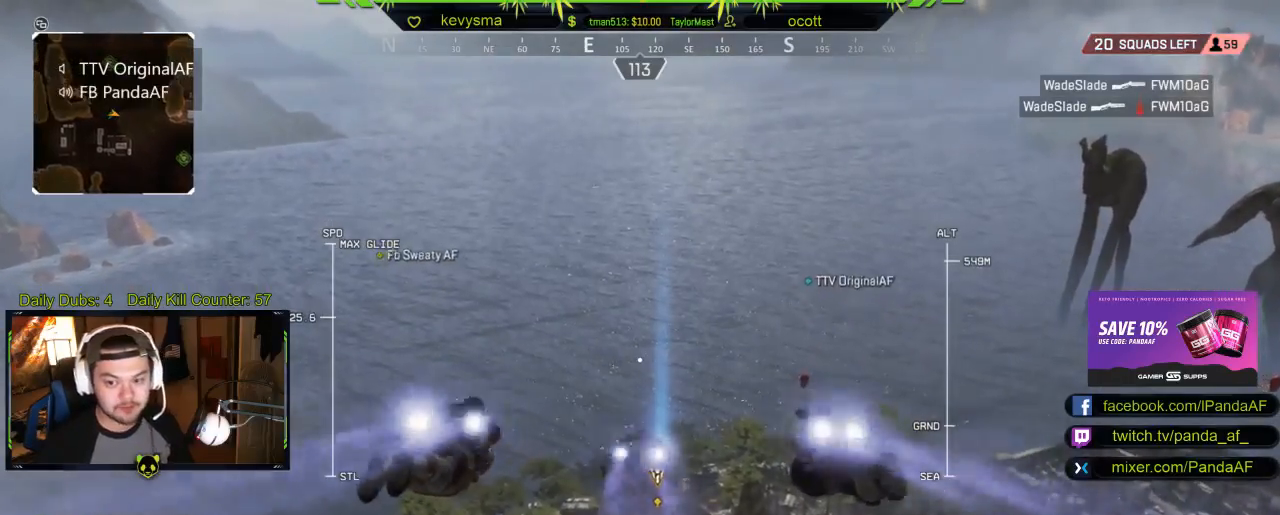
{"buttons": [], "left_stick": "up", "right_stick": "center", "events": []}
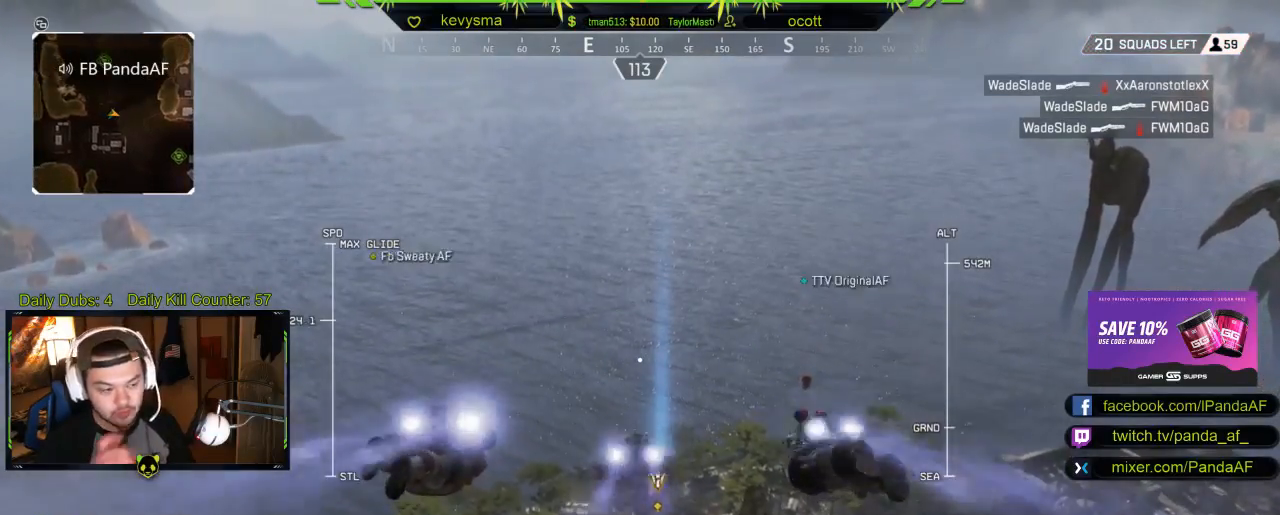
{"buttons": [], "left_stick": "up", "right_stick": "center", "events": []}
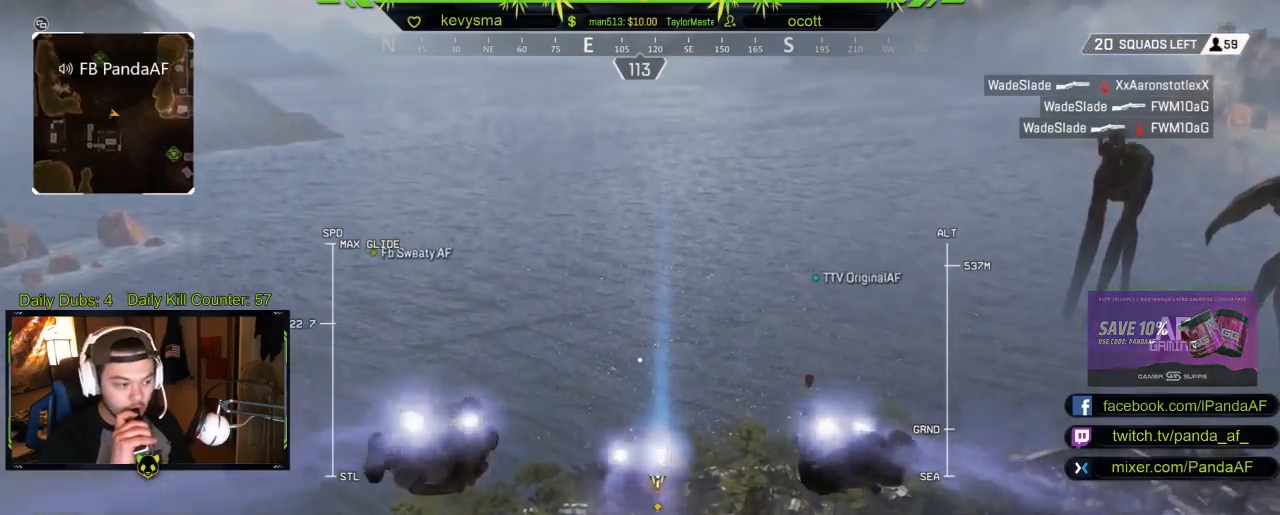
{"buttons": [], "left_stick": "up", "right_stick": "center", "events": []}
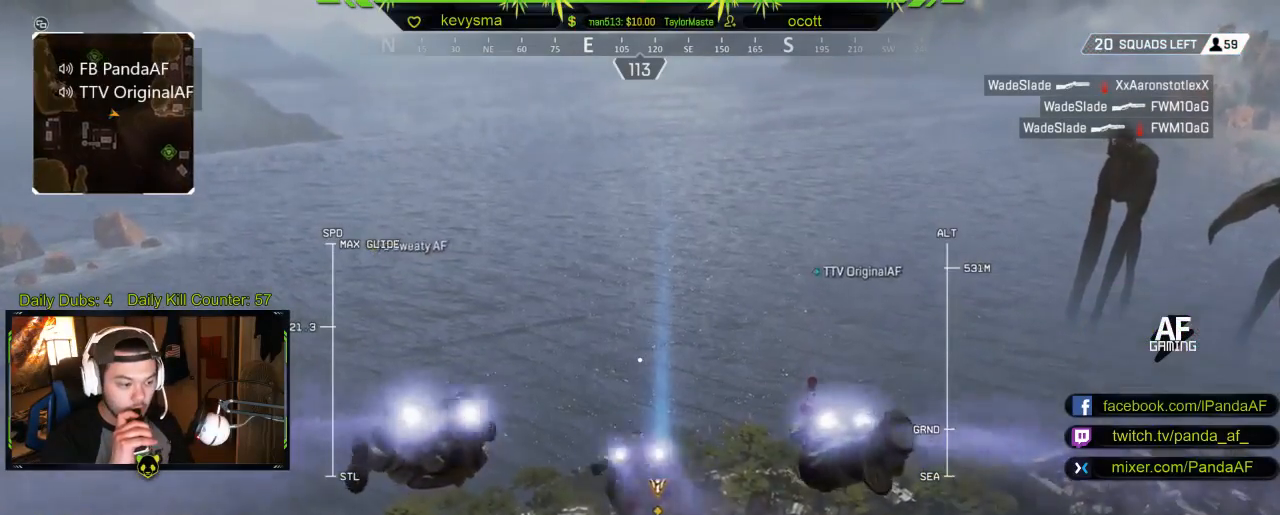
{"buttons": [], "left_stick": "up", "right_stick": "center", "events": []}
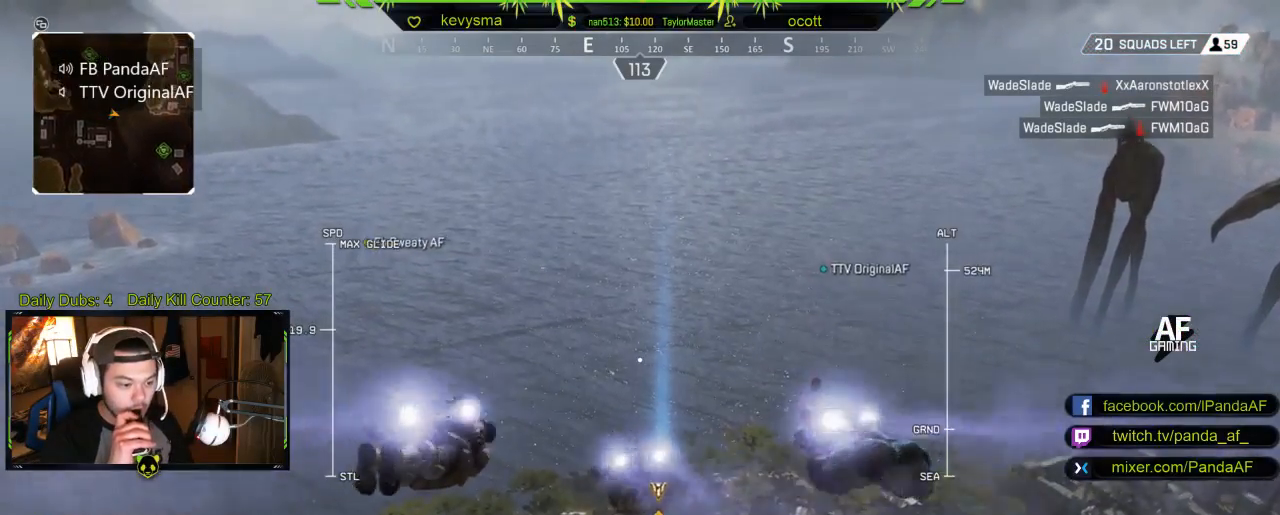
{"buttons": [], "left_stick": "up", "right_stick": "center", "events": []}
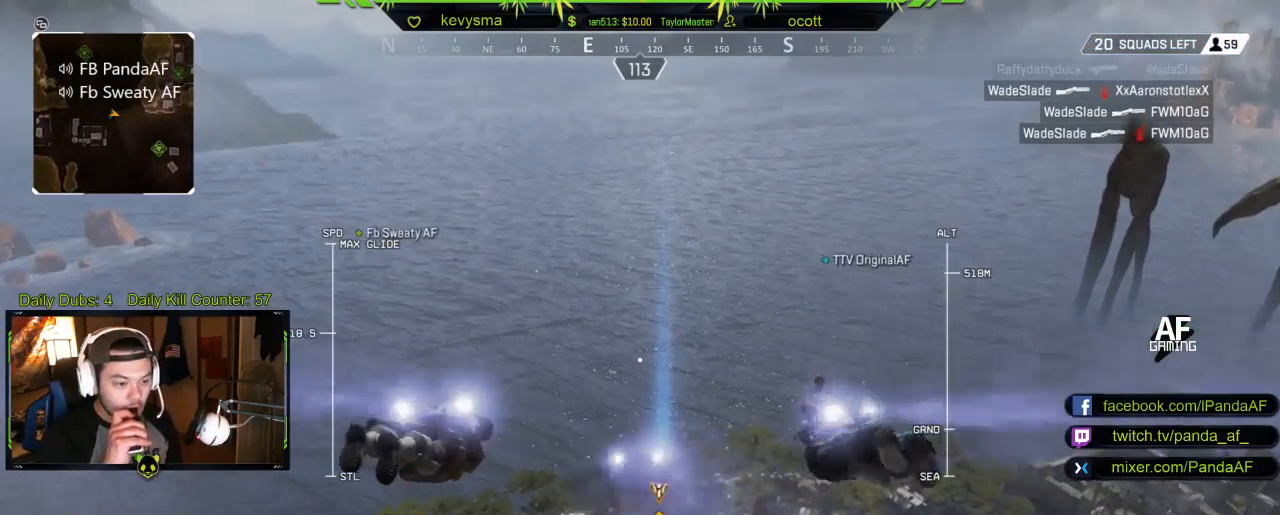
{"buttons": [], "left_stick": "up", "right_stick": "center", "events": []}
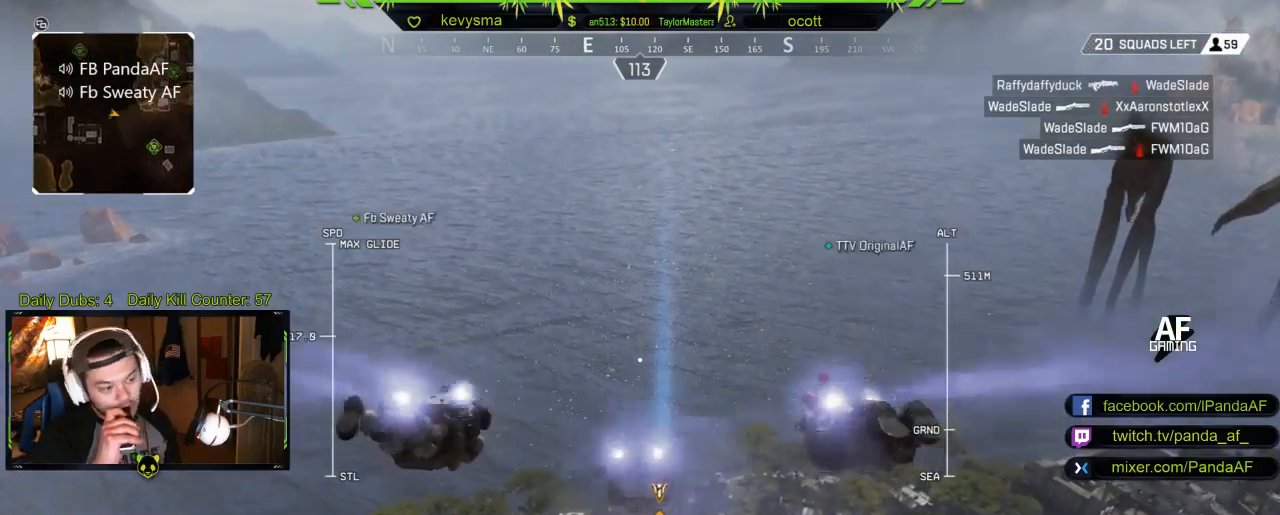
{"buttons": [], "left_stick": "up", "right_stick": "center", "events": []}
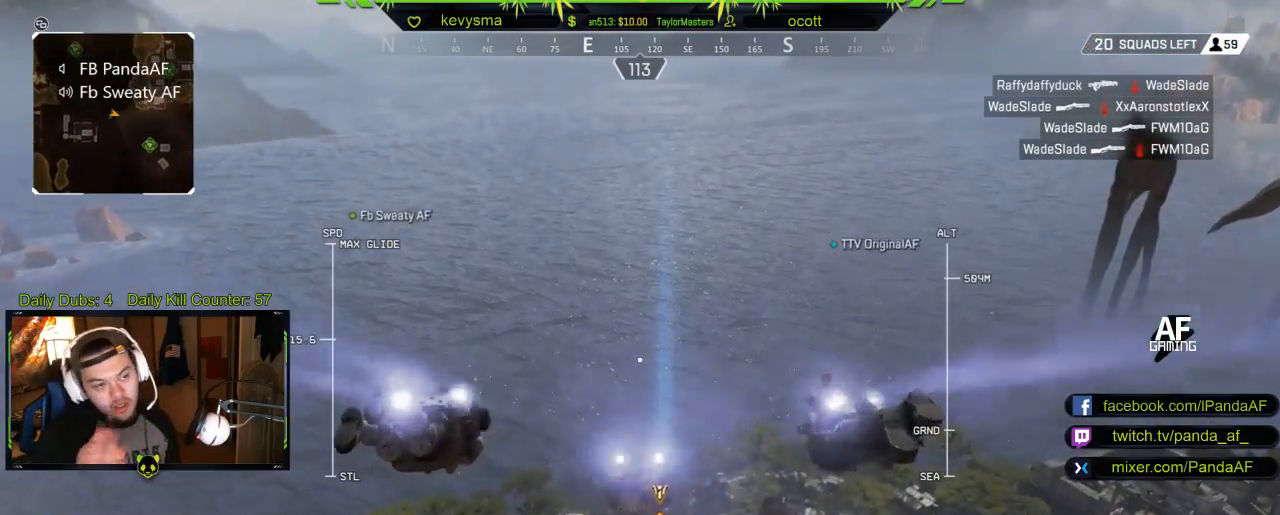
{"buttons": [], "left_stick": "up", "right_stick": "center", "events": []}
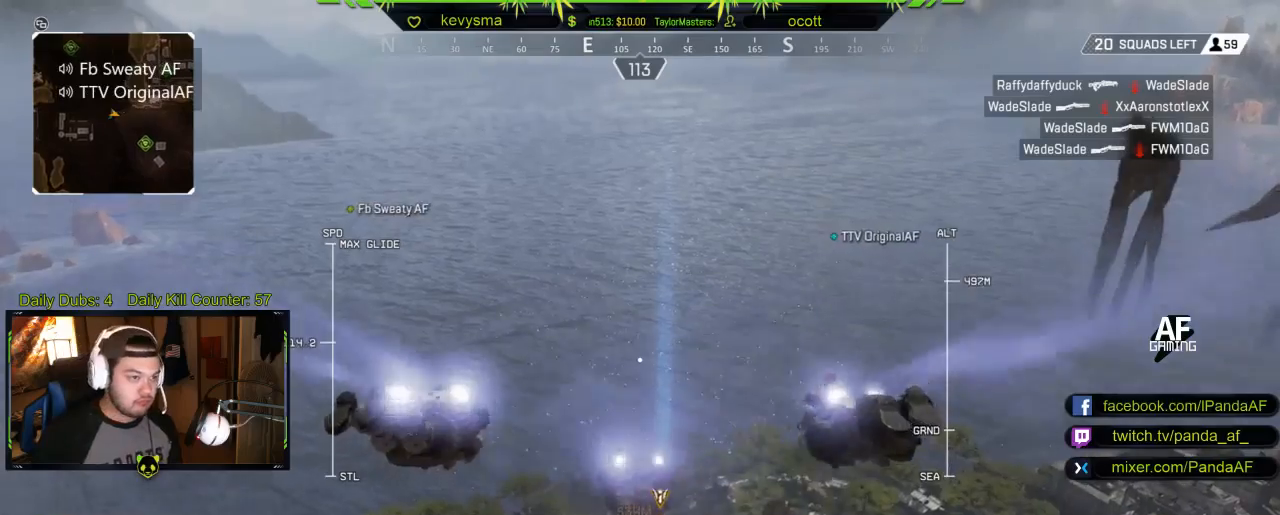
{"buttons": [], "left_stick": "up", "right_stick": "center", "events": []}
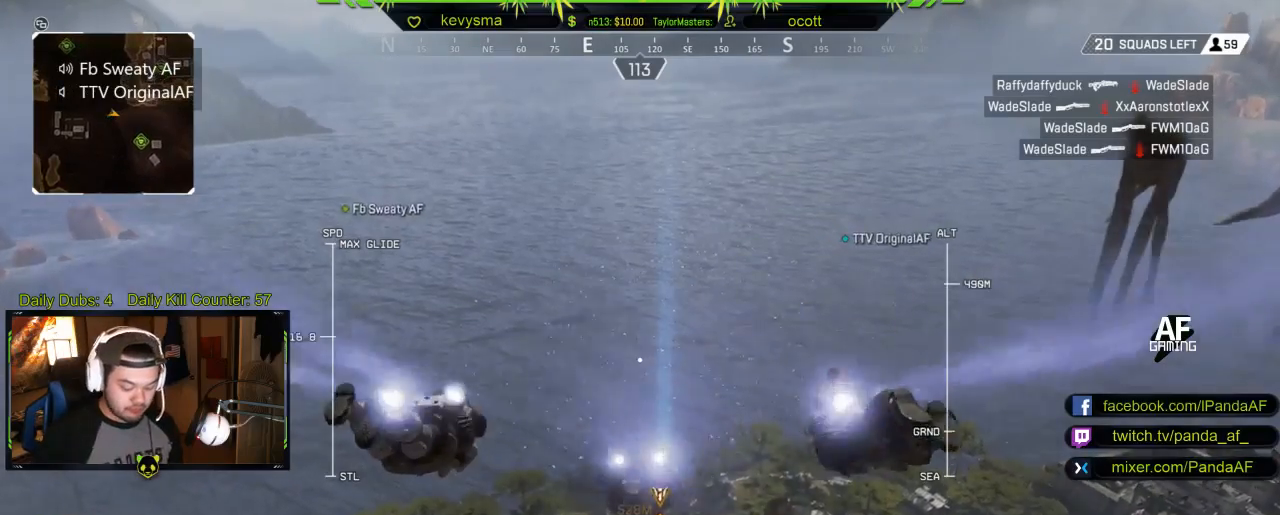
{"buttons": [], "left_stick": "up", "right_stick": "center", "events": []}
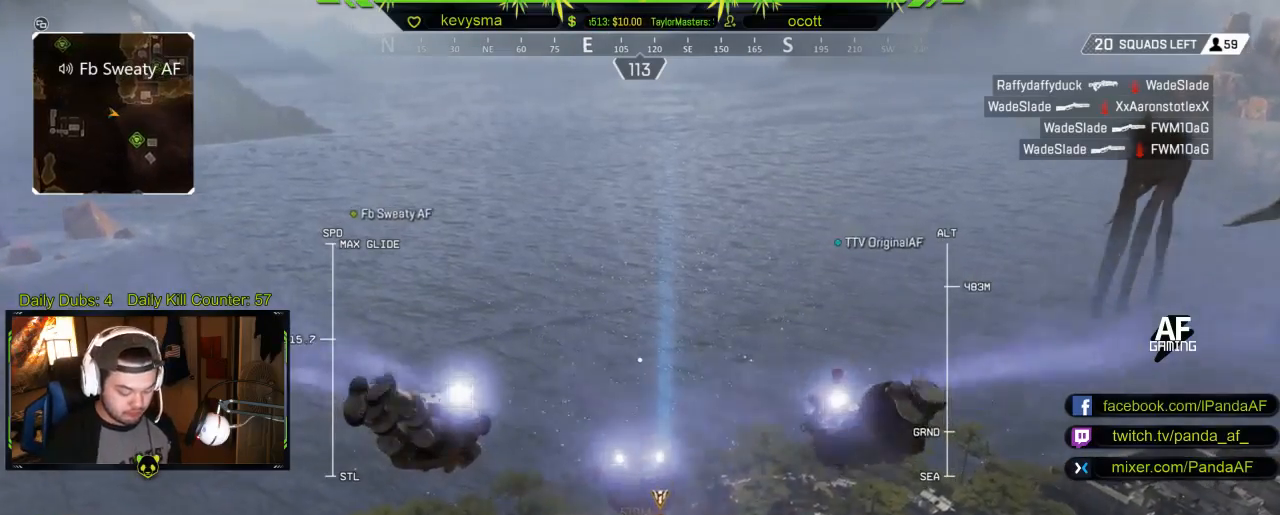
{"buttons": [], "left_stick": "up", "right_stick": "center", "events": []}
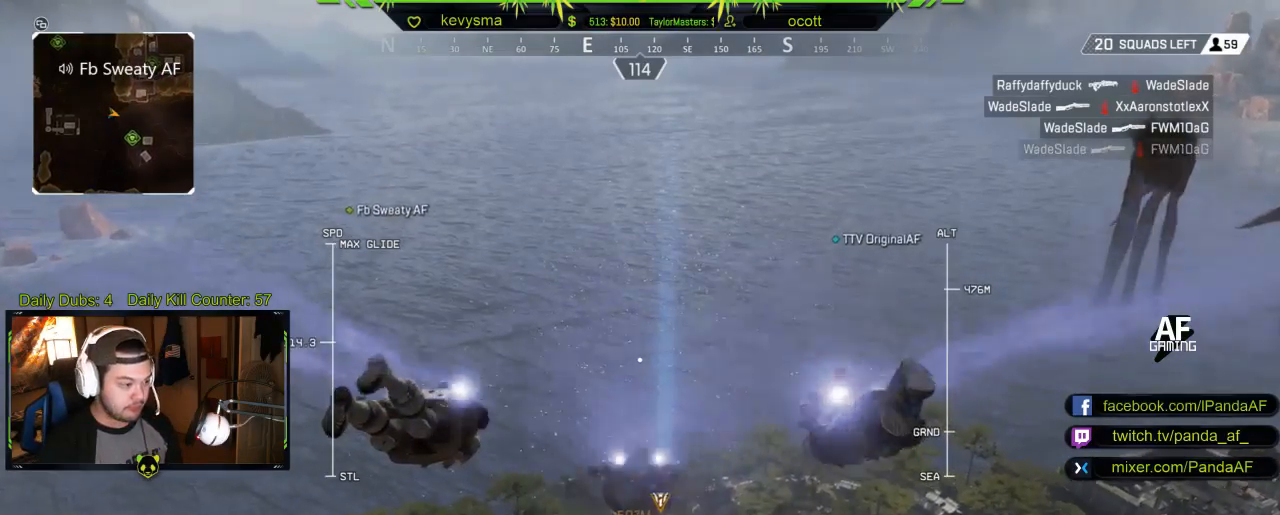
{"buttons": [], "left_stick": "up", "right_stick": "center", "events": [[333, "SELECT", "down"], [500, "SELECT", "up"]]}
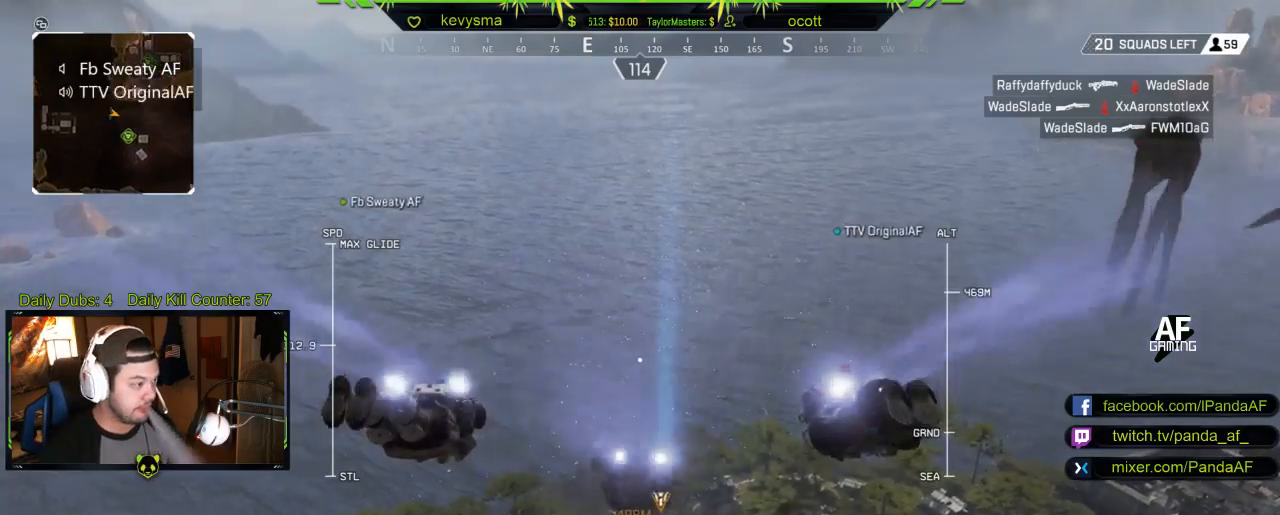
{"buttons": [], "left_stick": "up", "right_stick": "center", "events": []}
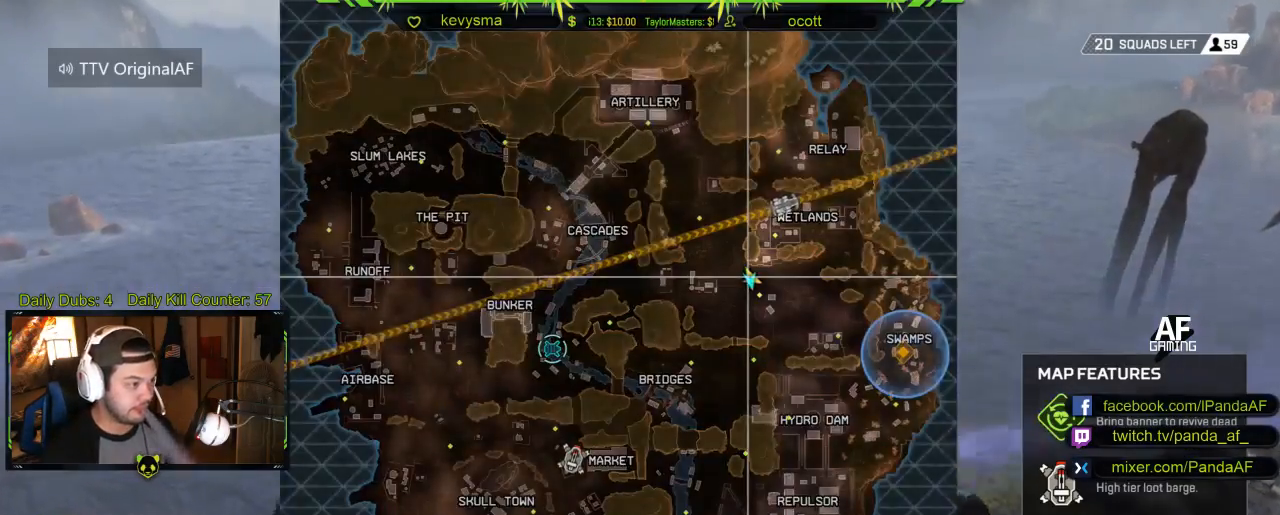
{"buttons": [], "left_stick": "up", "right_stick": "center", "events": [[133, "SELECT", "down"], [267, "SELECT", "up"]]}
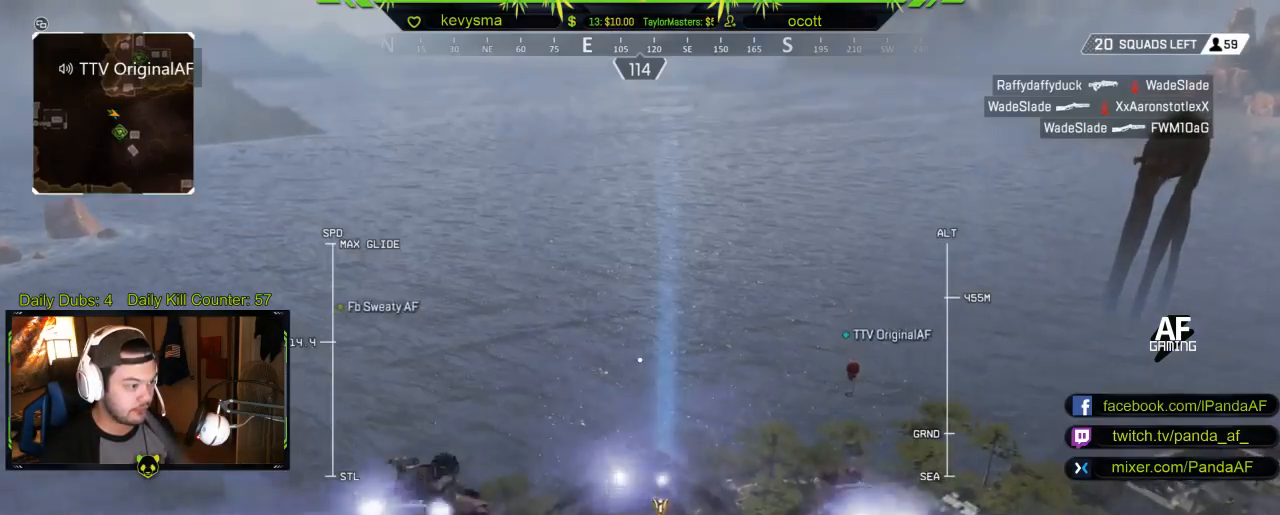
{"buttons": [], "left_stick": "up", "right_stick": "center", "events": [[267, "right_stick", "down-left"], [367, "right_stick", "center"]]}
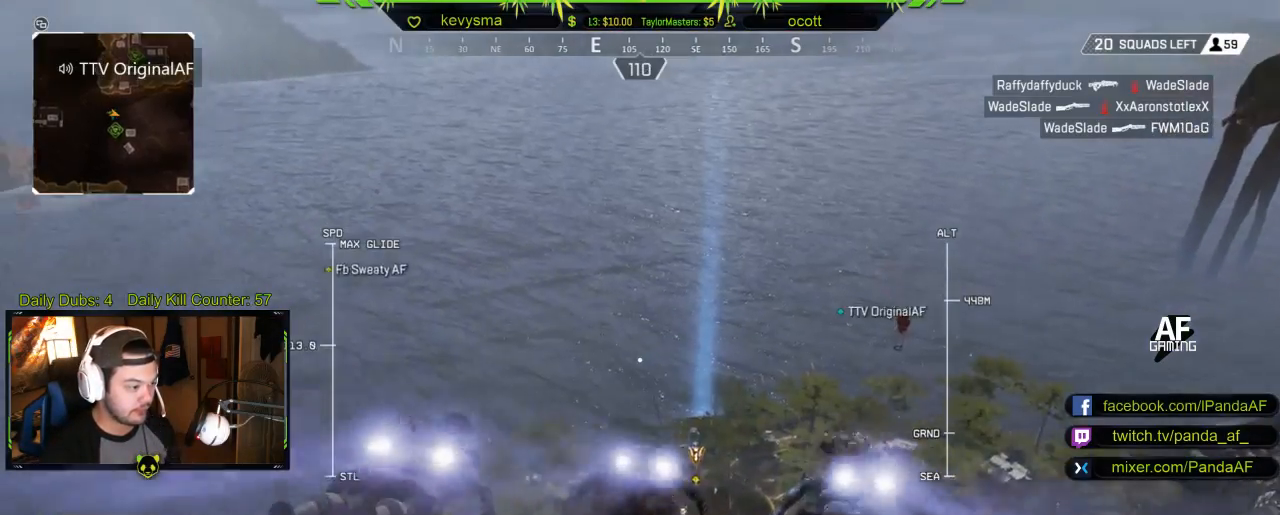
{"buttons": [], "left_stick": "up", "right_stick": "center", "events": [[217, "right_stick", "up-right"], [317, "right_stick", "center"]]}
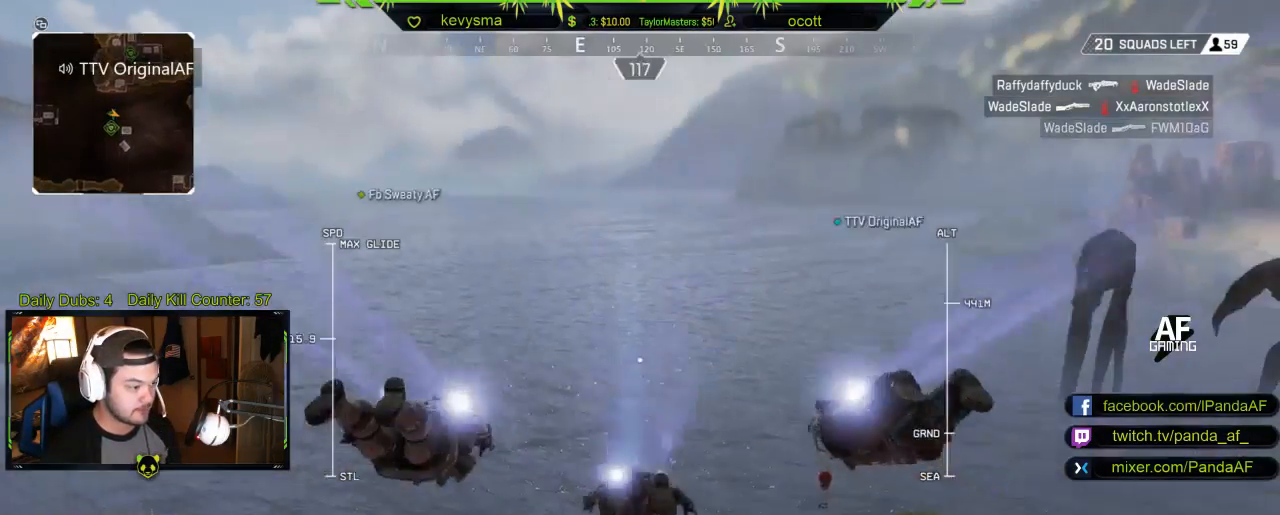
{"buttons": [], "left_stick": "up", "right_stick": "center", "events": [[33, "right_stick", "down"], [200, "right_stick", "center"]]}
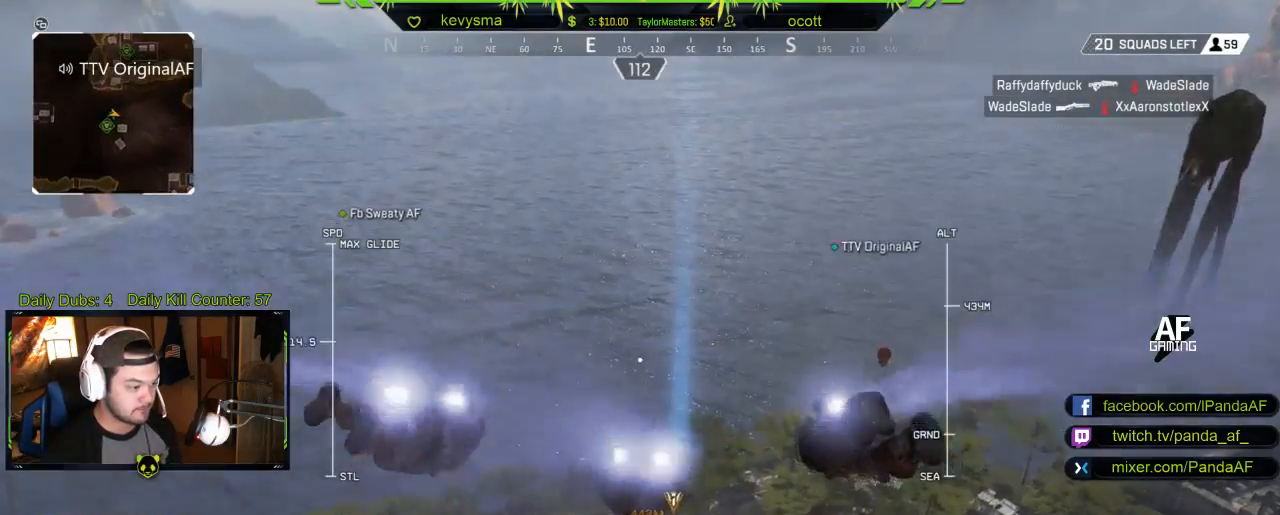
{"buttons": [], "left_stick": "up", "right_stick": "center", "events": [[133, "right_stick", "up"], [200, "right_stick", "center"]]}
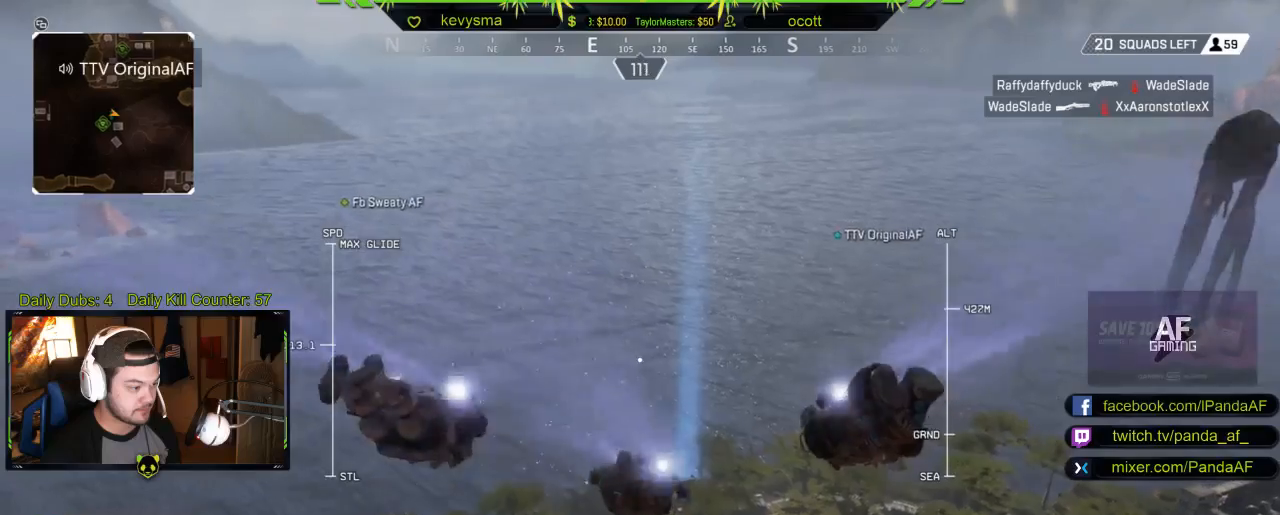
{"buttons": [], "left_stick": "up", "right_stick": "center", "events": []}
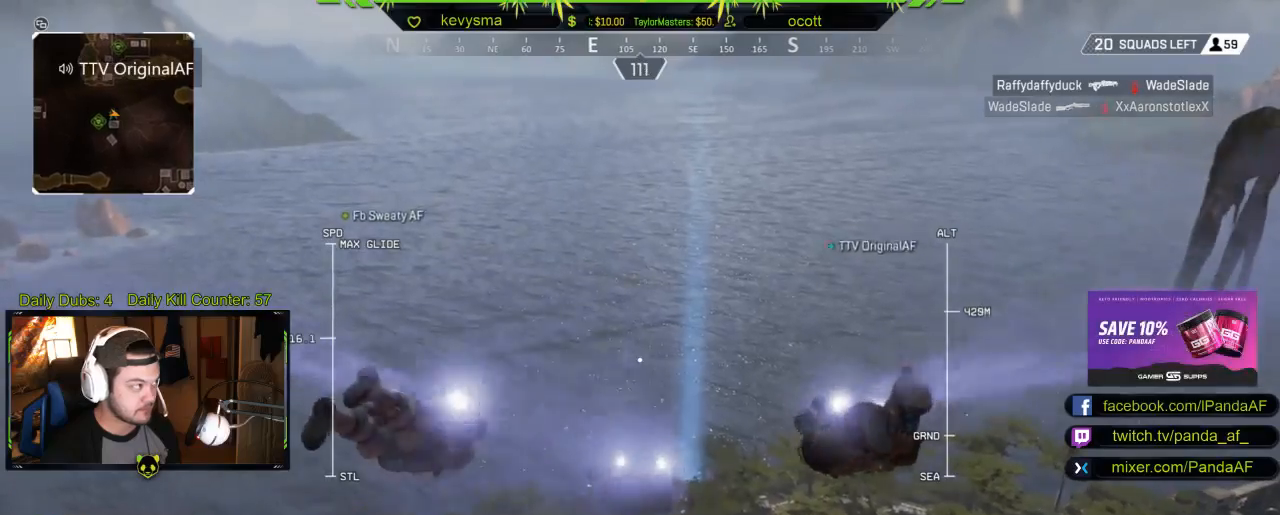
{"buttons": [], "left_stick": "up", "right_stick": "center", "events": []}